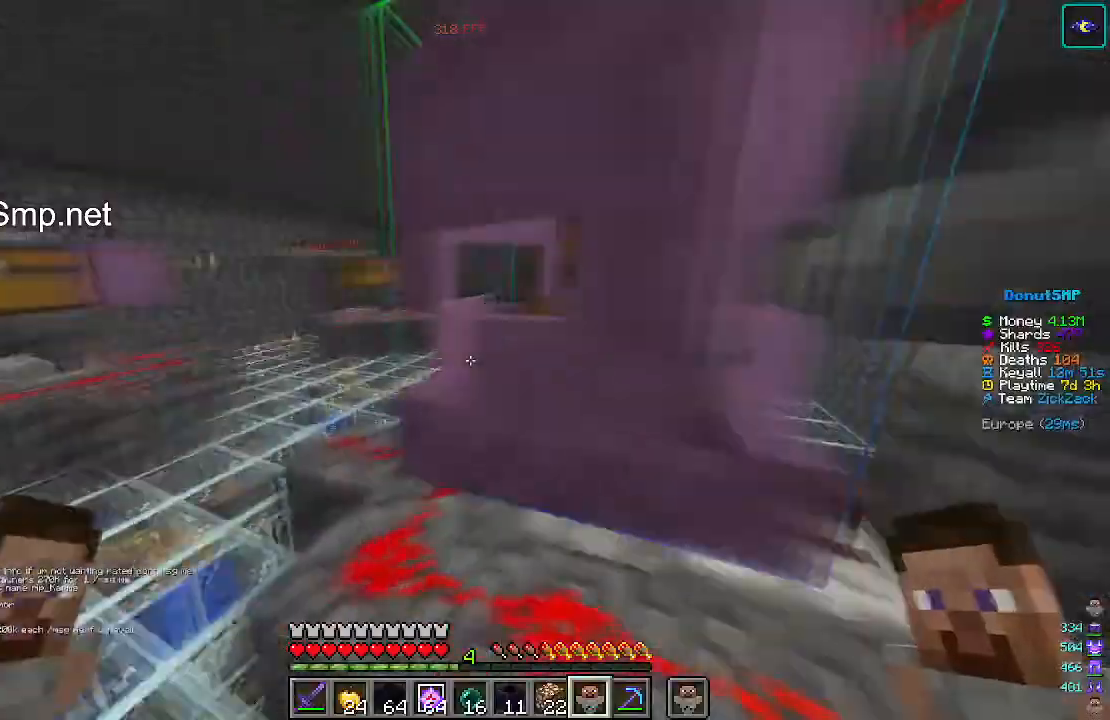
Gameplay with keyboard and mouse; each line is a JSON object with the keys and mouse buttons held at the frame after it. "events" lists presses ("down") and releases ("up") of "a", "d", "s", "w", "mouse_left" and "mouse_right" between this image and that frame as [ms after this image, input, new state], when the widget could be followed in between. "mouse_left", "mouse_right" = the "left", "right" buttons of the "mouse" list. No other keys are recorded. Fast repeated clicks can show as one long hold. Mouse movement is not recorded.
{"keys": ["a"], "mouse": [], "events": [[267, "w", "up"], [433, "a", "down"]]}
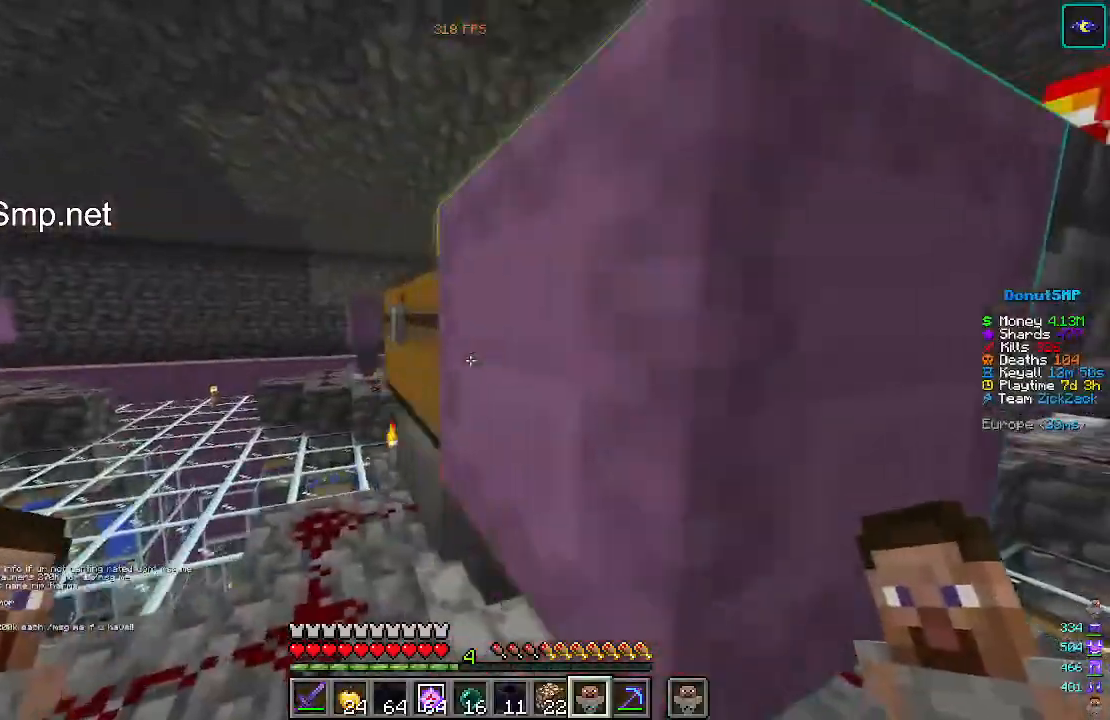
{"keys": [], "mouse": []}
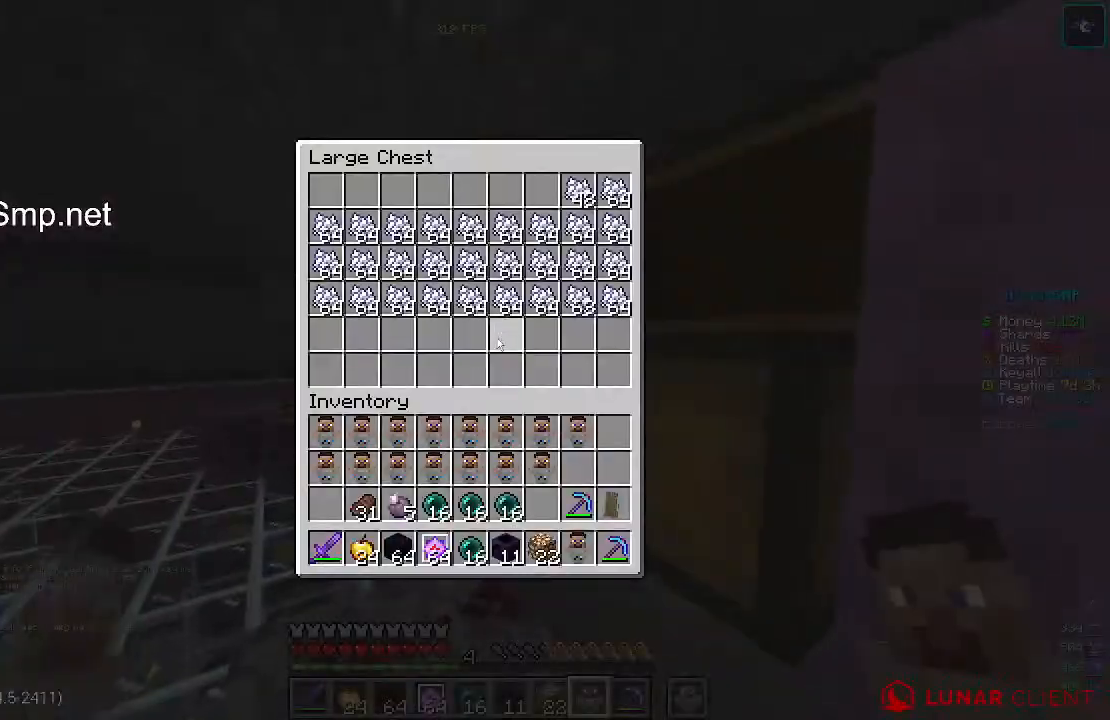
{"keys": [], "mouse": [], "events": []}
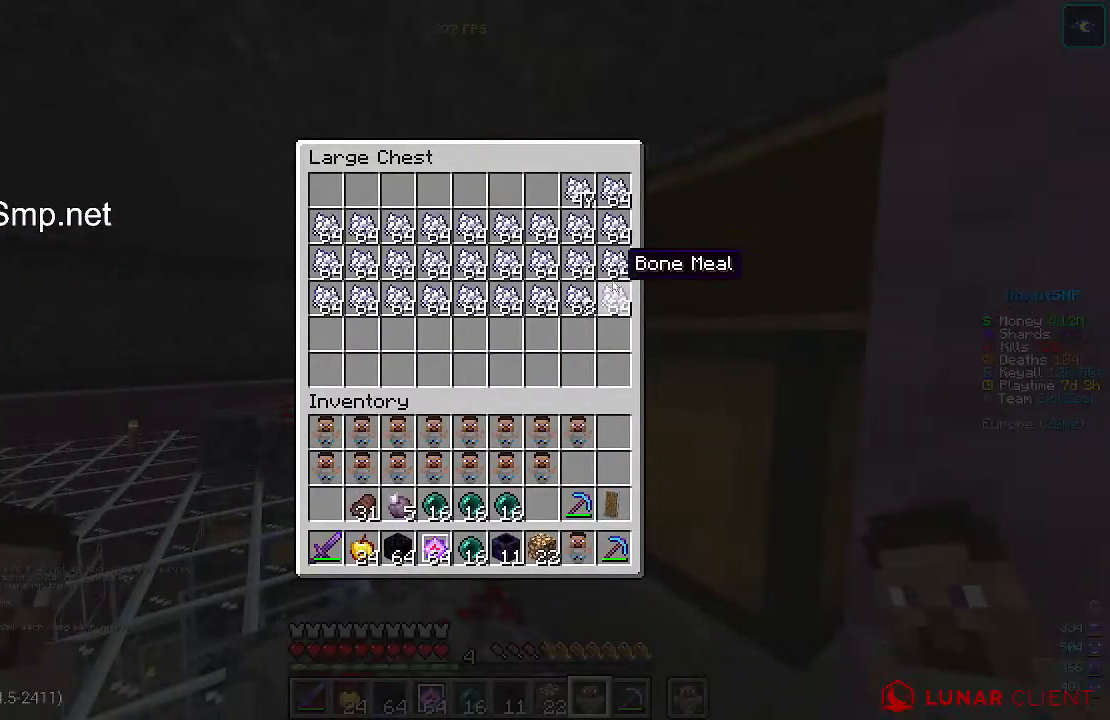
{"keys": [], "mouse": [], "events": []}
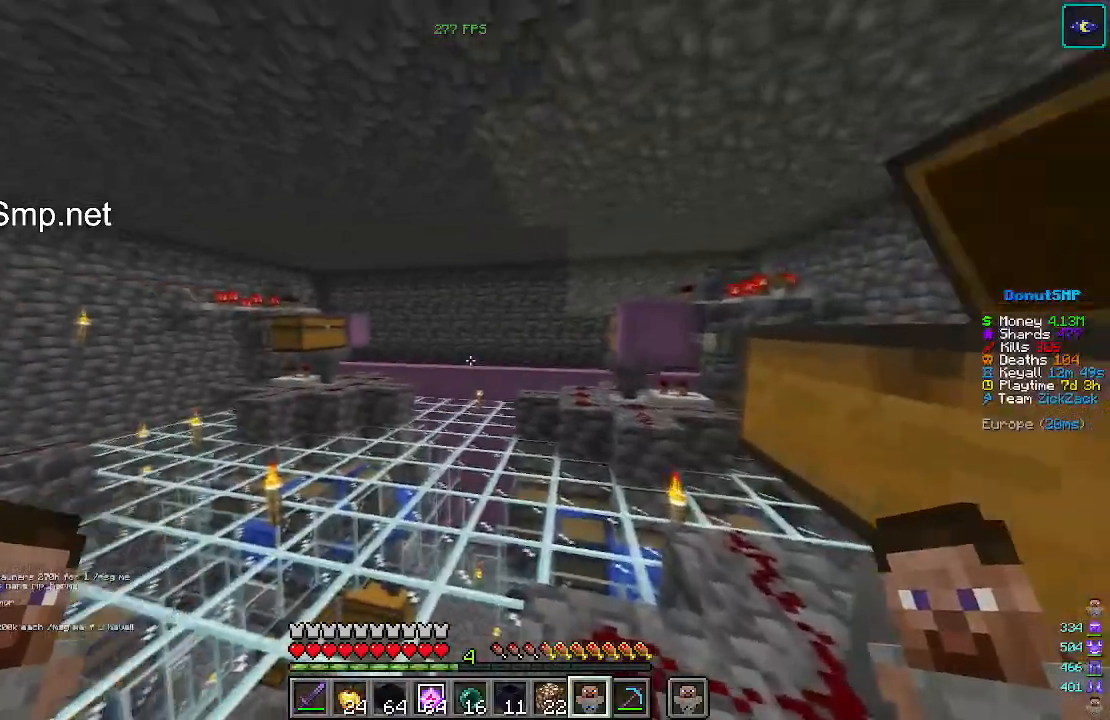
{"keys": ["w"], "mouse": [], "events": [[133, "w", "down"]]}
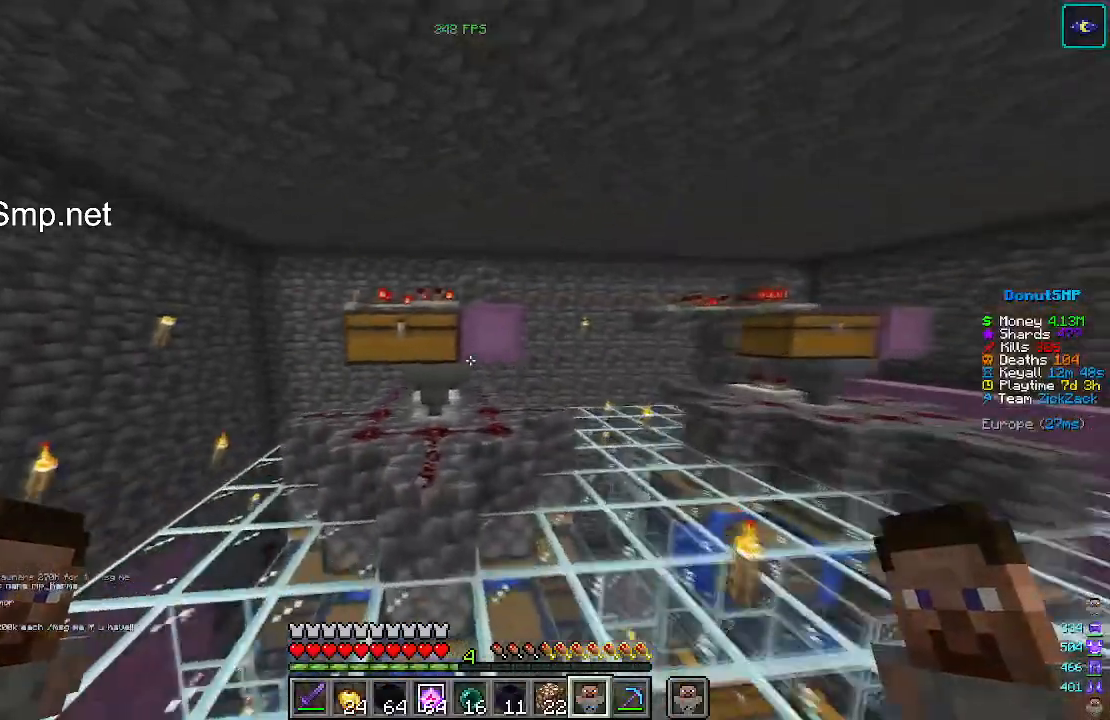
{"keys": ["w"], "mouse": [], "events": []}
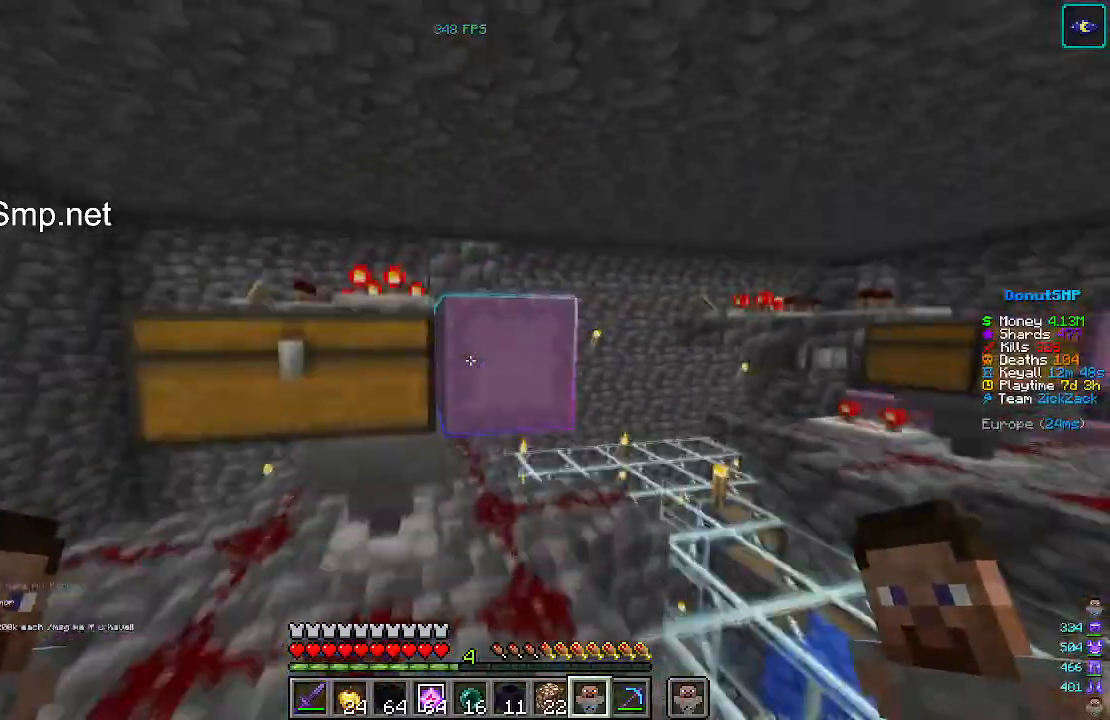
{"keys": [], "mouse": [], "events": [[33, "w", "up"], [167, "mouse_right", "down"], [267, "mouse_right", "up"]]}
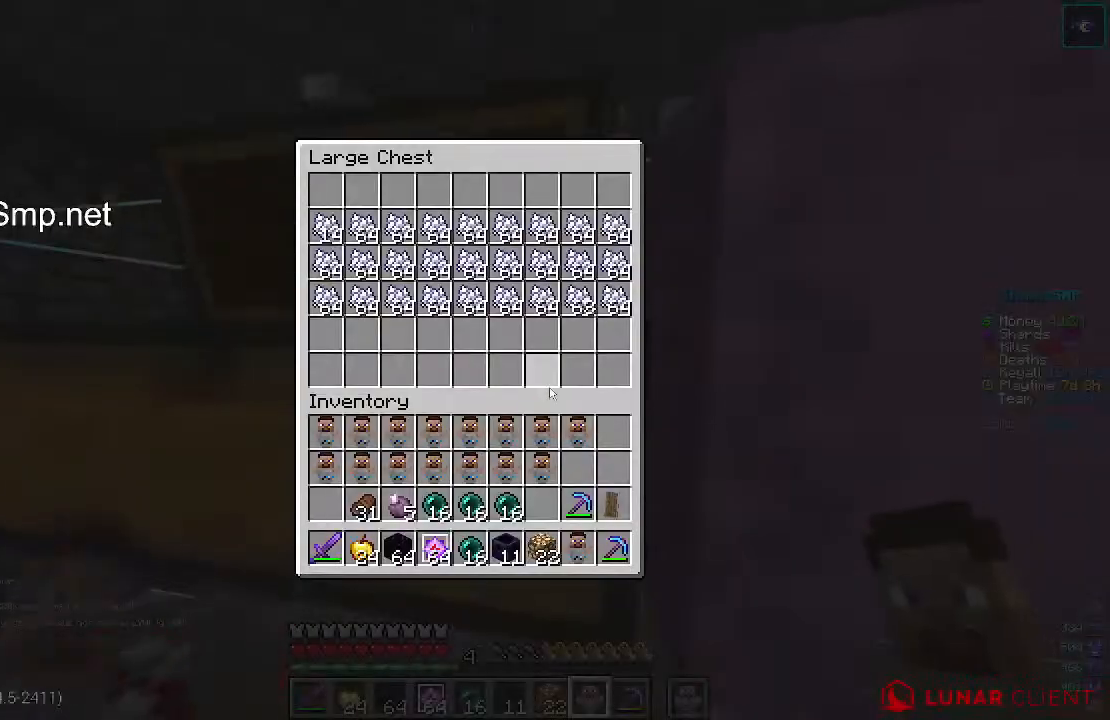
{"keys": [], "mouse": [], "events": []}
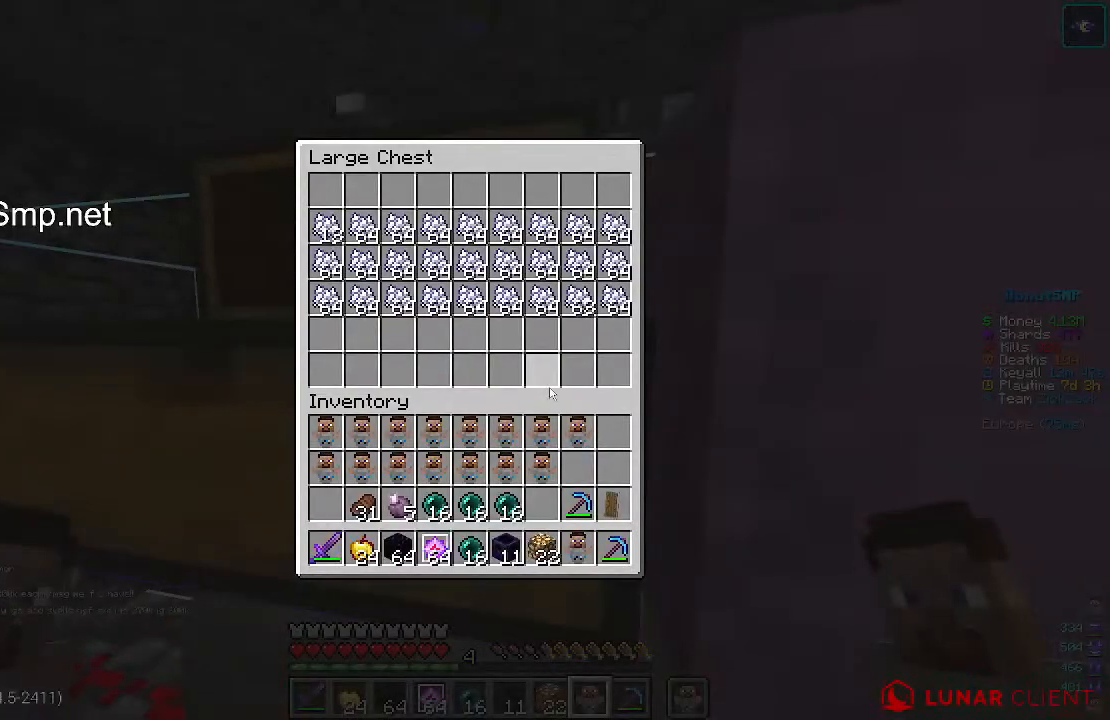
{"keys": [], "mouse": [], "events": []}
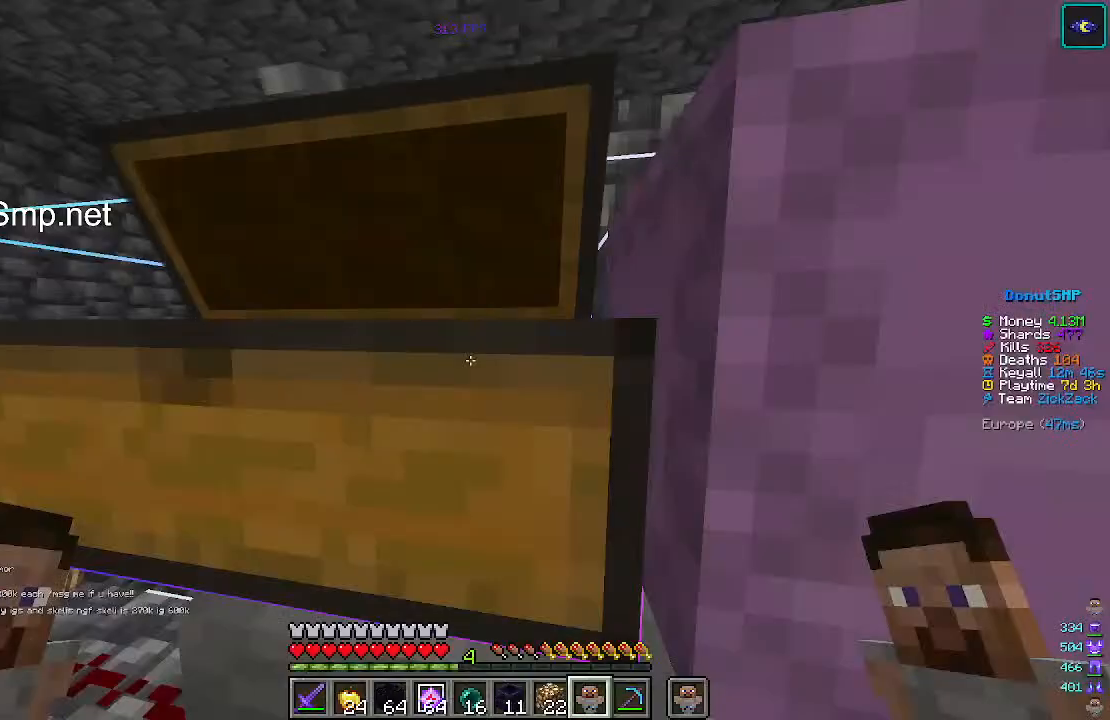
{"keys": [], "mouse": []}
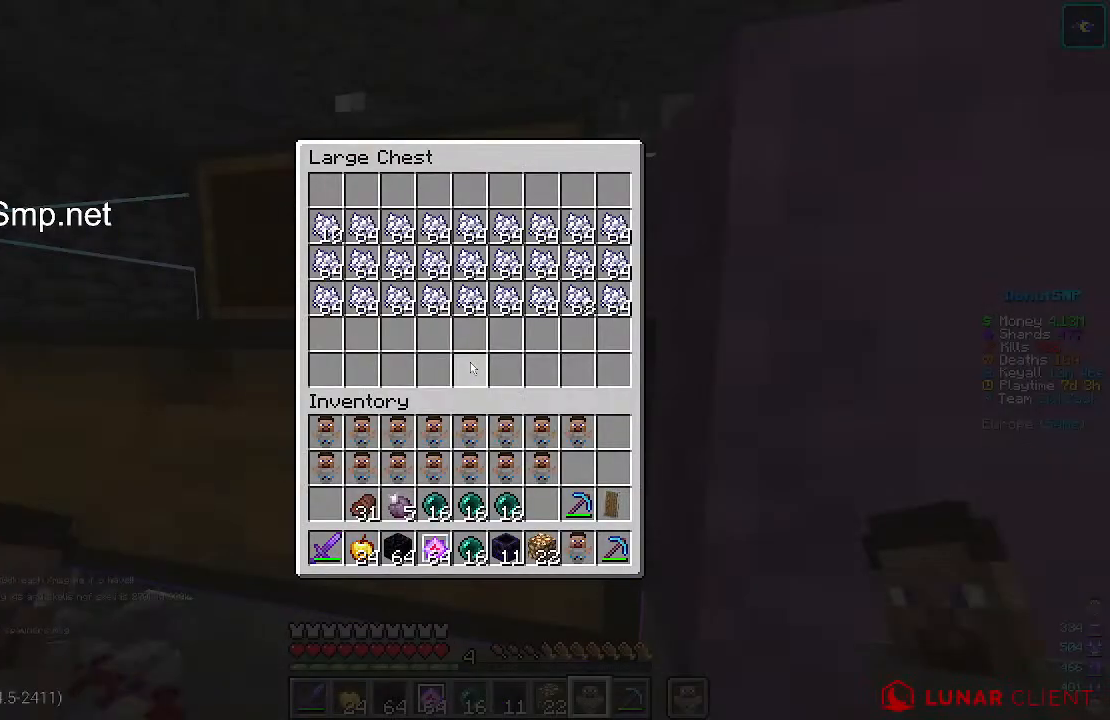
{"keys": [], "mouse": [], "events": []}
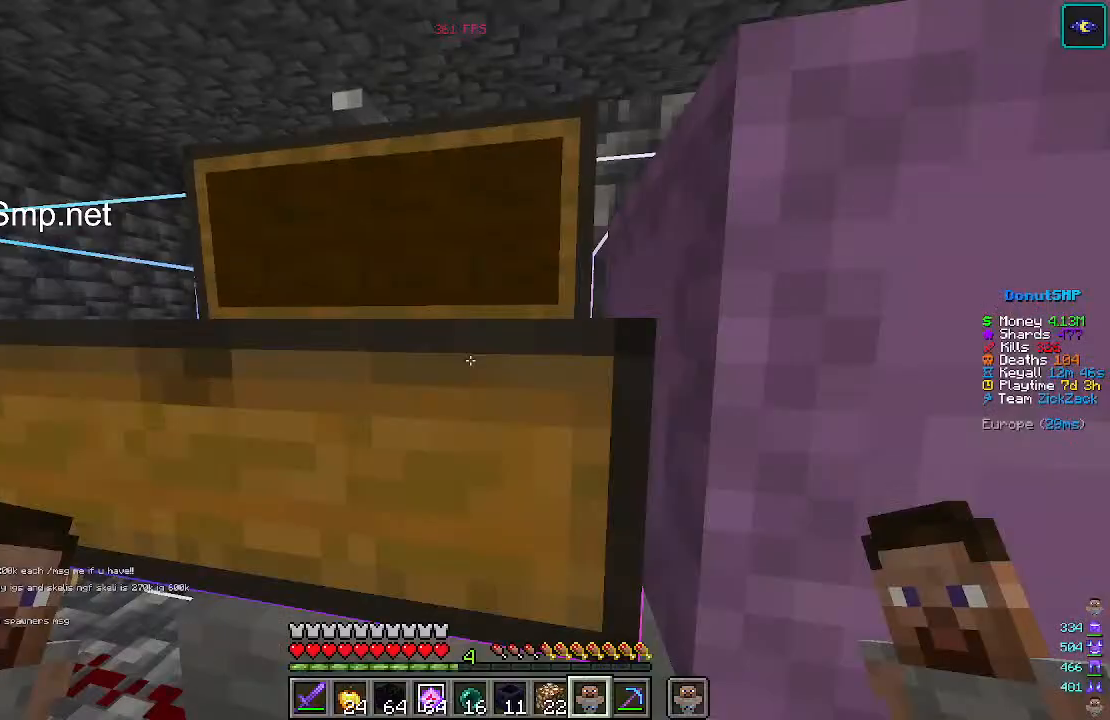
{"keys": [], "mouse": [], "events": []}
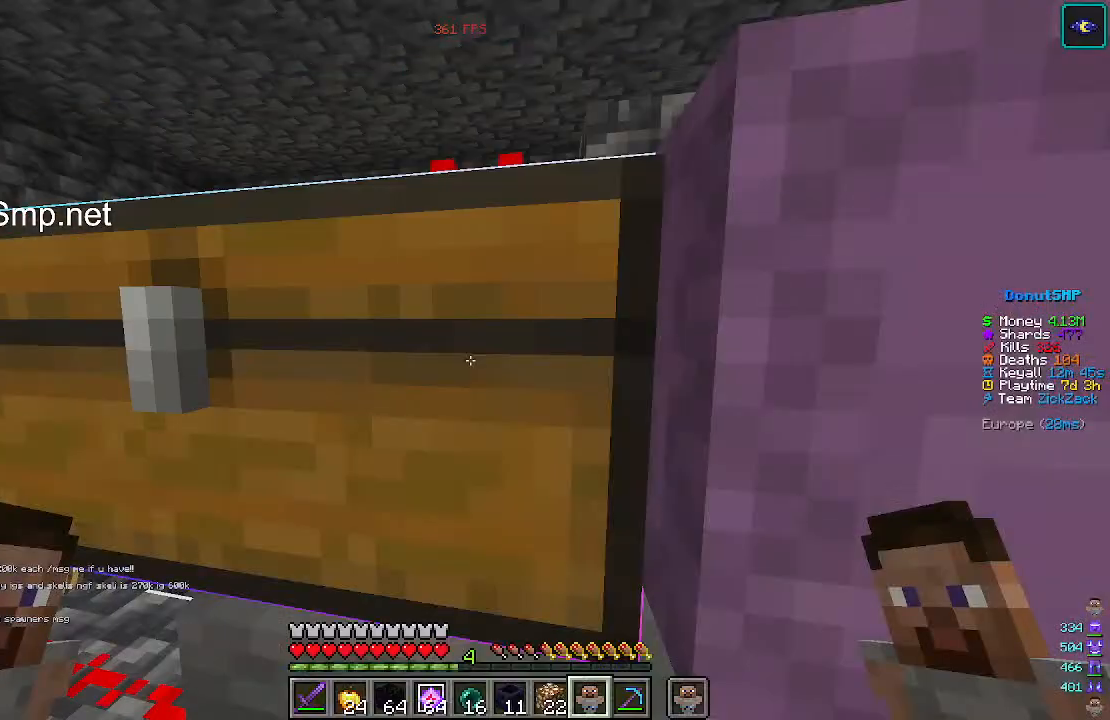
{"keys": [], "mouse": [], "events": []}
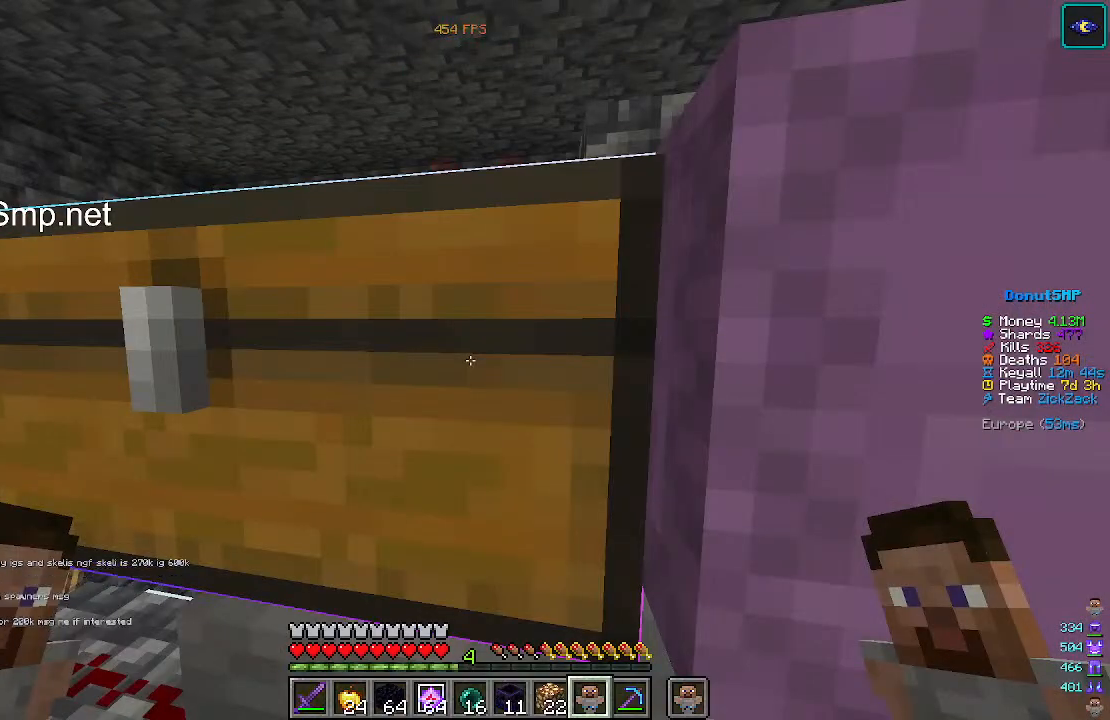
{"keys": ["s"], "mouse": [], "events": [[67, "s", "down"]]}
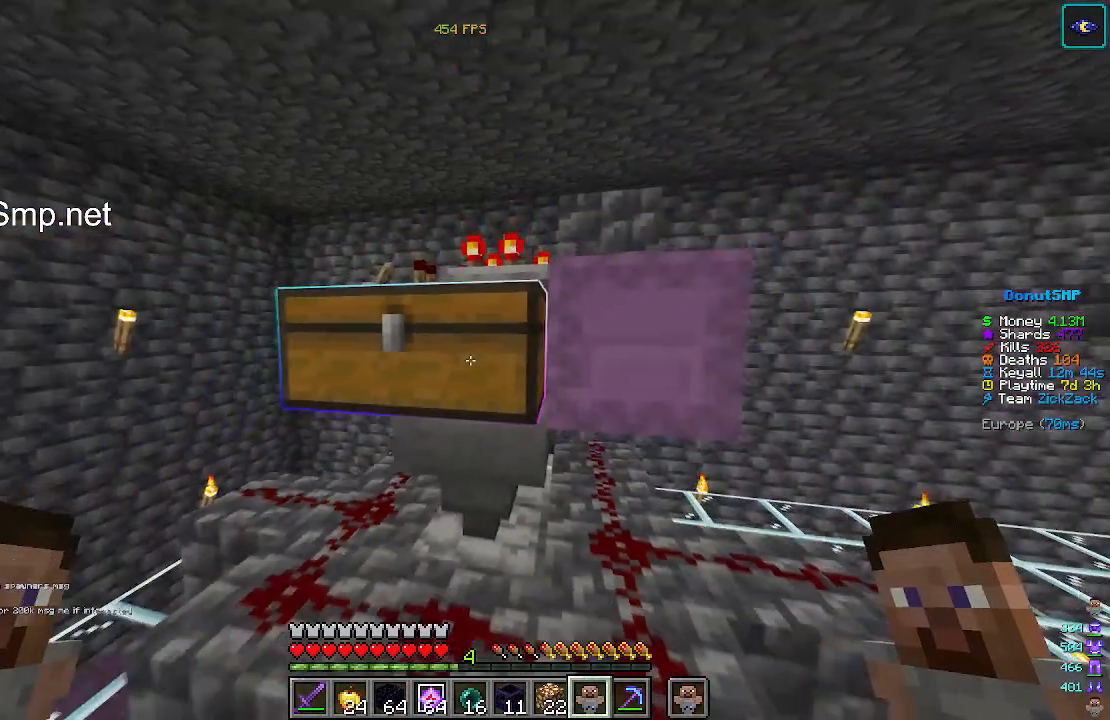
{"keys": ["a"], "mouse": []}
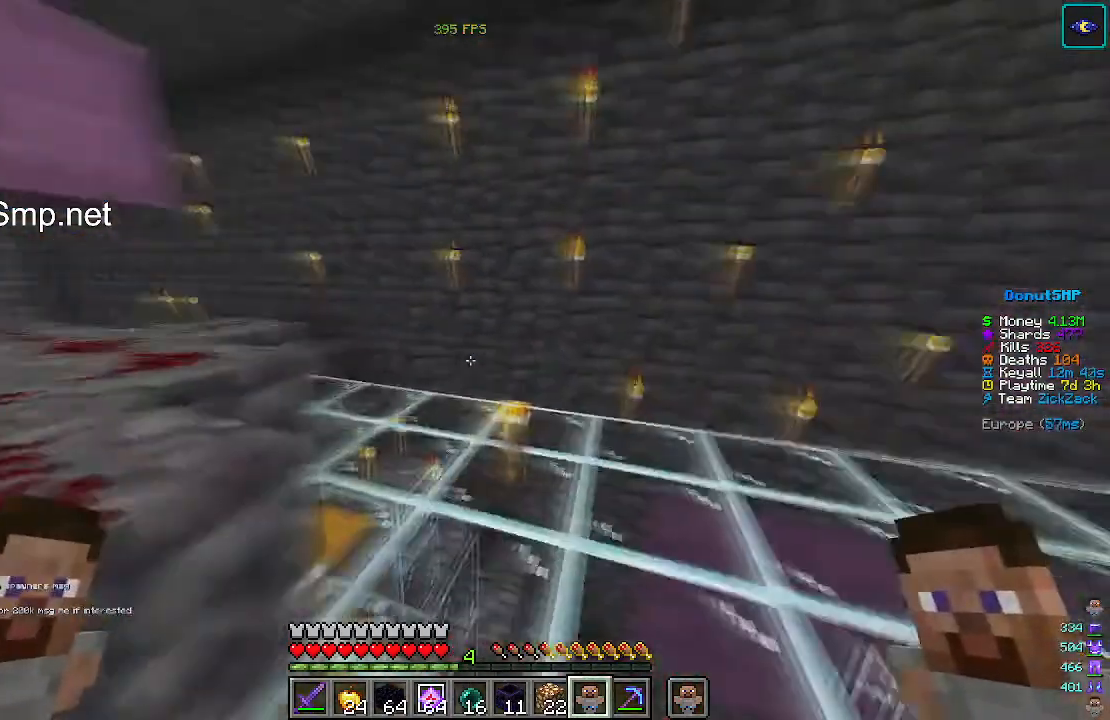
{"keys": [], "mouse": [], "events": [[200, "a", "up"]]}
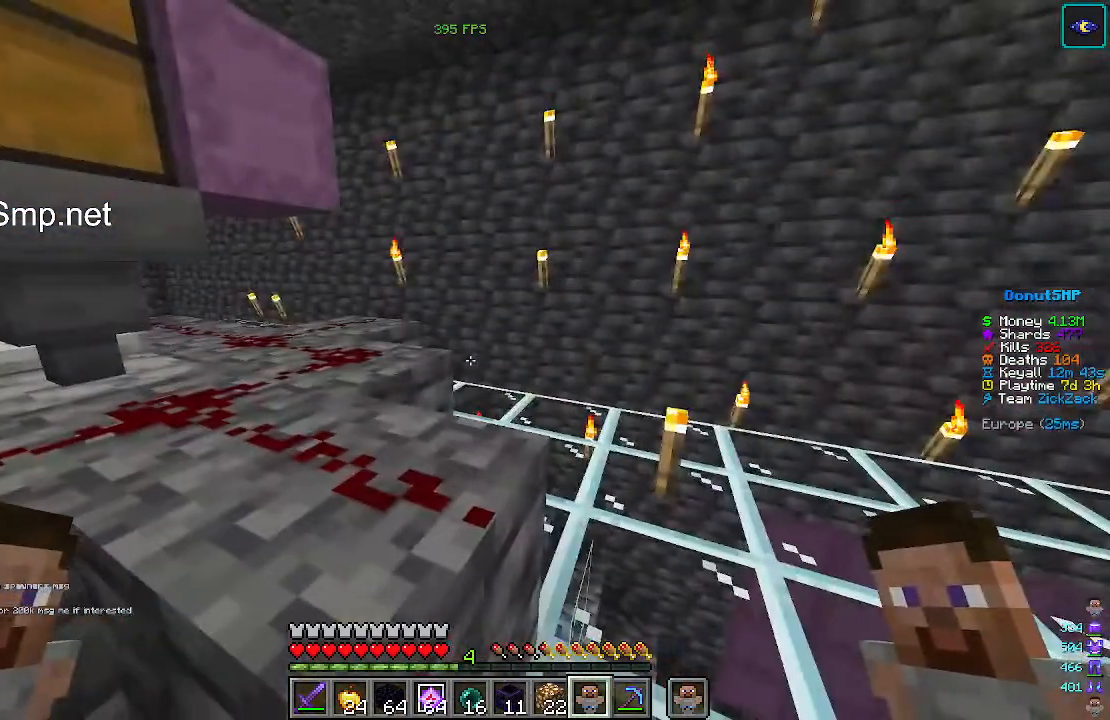
{"keys": [], "mouse": [], "events": []}
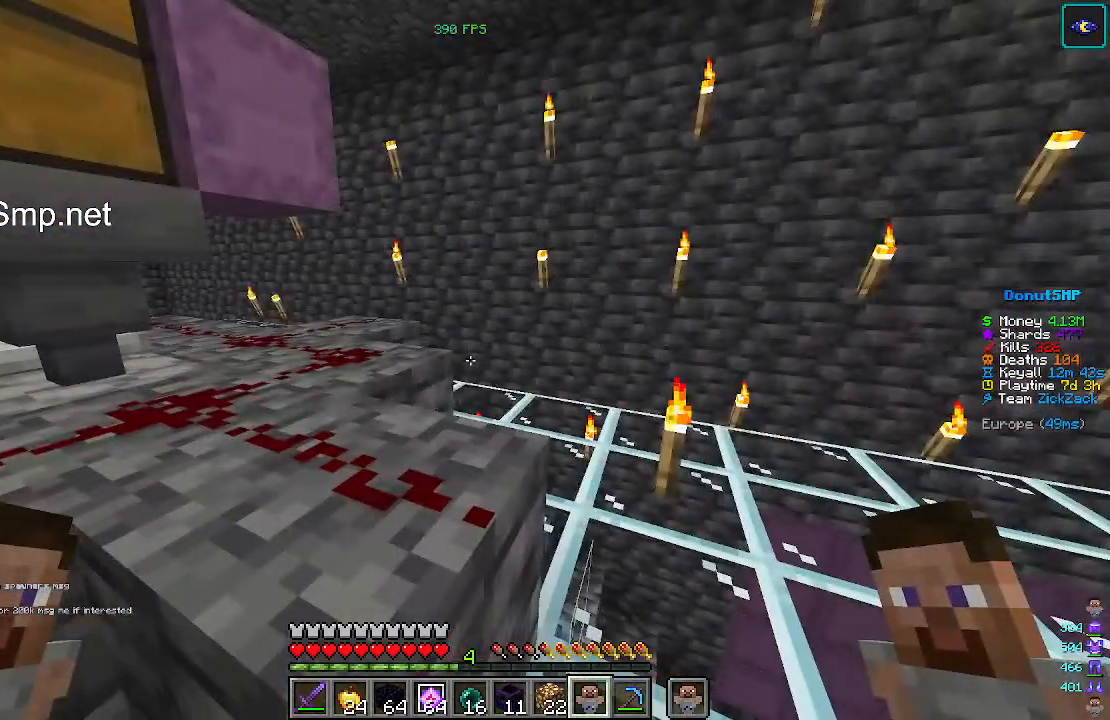
{"keys": ["d"], "mouse": [], "events": [[133, "d", "down"]]}
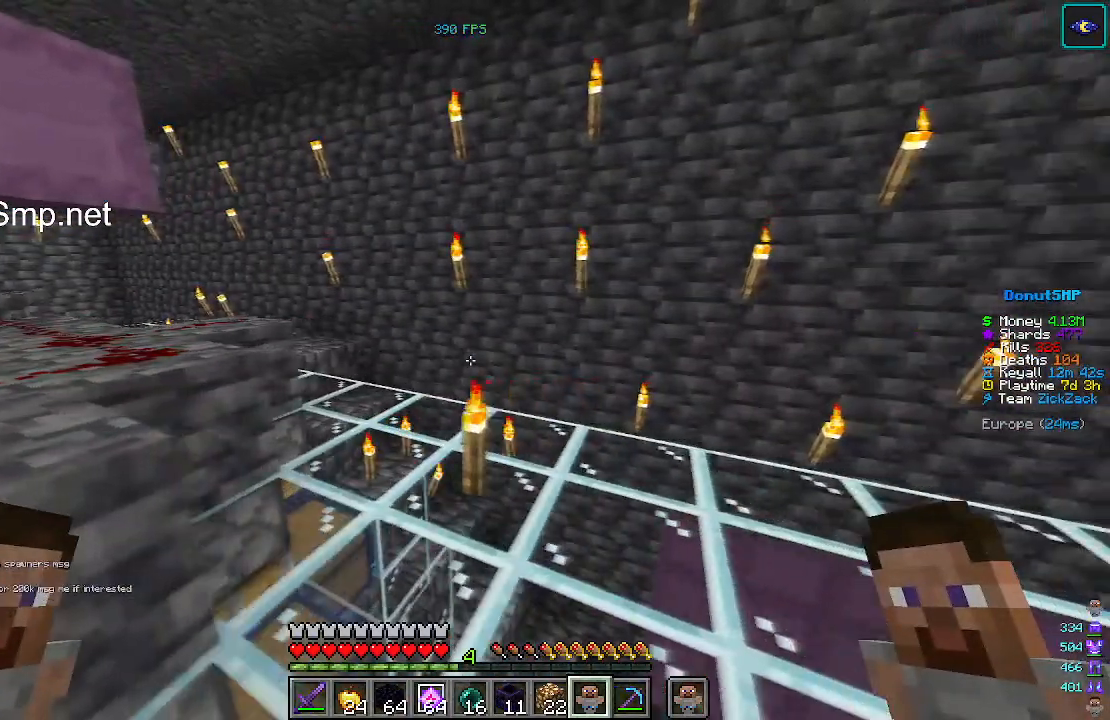
{"keys": [], "mouse": [], "events": [[267, "d", "up"]]}